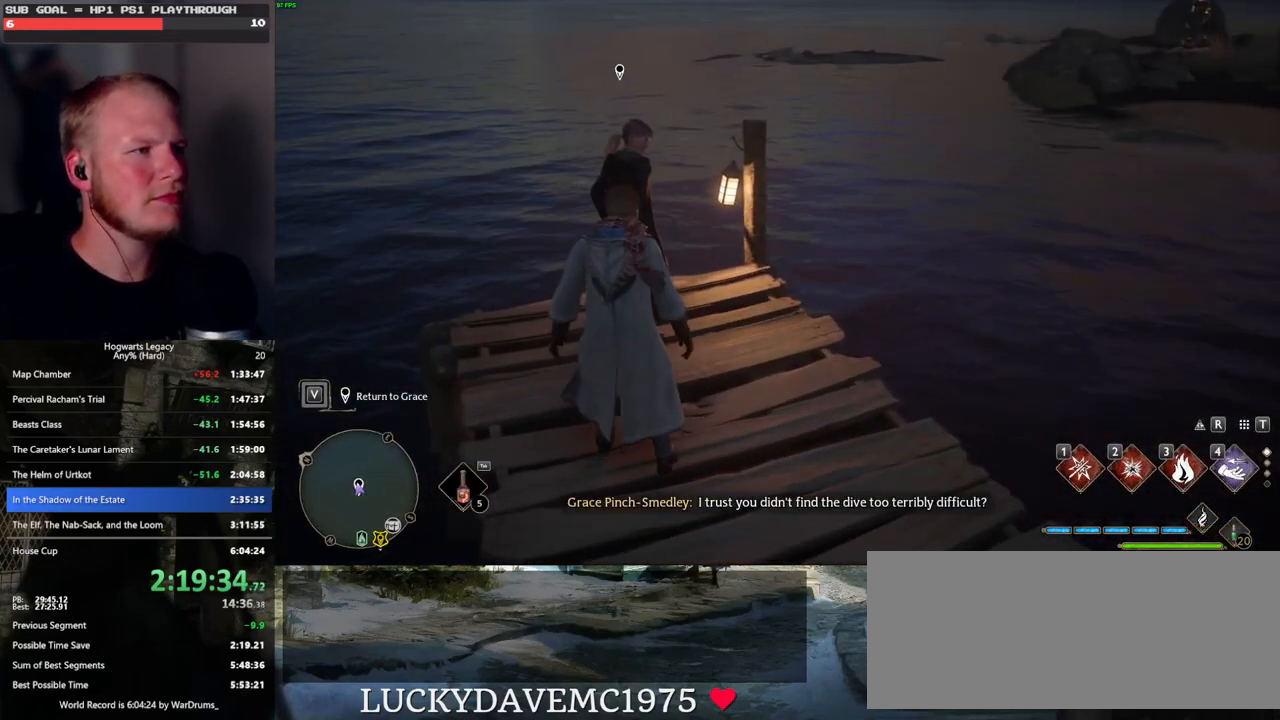
Gameplay with keyboard and mouse; each line is a JSON object with the keys and mouse buttons held at the frame after it. "events" lists presses ("down") and releases ("up") of ".", "/", "0", "1", "2", "3", "4", "5", "6", "7", "8", "9", "a", "alt_l", "alt_r", "b", "backslash", "backspace", "c", "caps_lock", "comma", "ctrl_l", "ctrl_r", "d", "e", "equals", "escape", "f", "f1", "f10", "f11", "f12", "f2", "f3", "f4", "f5", "f6", "f7", "f8", "f9", "g", "h", "i", "j", "k", "l", "lbracket", "m", "minus", "n", "o", "p", "q", "quote", "r", "rbracket", "return", "s", "semicolon", "shift_l", "shift_r", "space", "super_l", "super_r", "t", "tab", "tilde", "u", "v", "w", "x", "y", "z", "mouse_left", "mouse_wheel", "mouse_right", "mouse_mb4" and "mouse_mb5" between this image and that frame as [ms after this image, input, new state], when the widget could be followed in between. "mouse_left", "mouse_wheel", "mouse_right", "mouse_mb4", "mouse_mb5" = the "left", "wheel", "right", "mb4", "mb5" buttons of the "mouse" list. No other keys are recorded. "wheel" means that the mouse wheel is clicked or scrolled. Mouse movement is not recorded.
{"keys": [], "mouse": [], "events": [[50, "f", "up"], [133, "f", "down"], [200, "f", "up"], [283, "f", "down"], [350, "f", "up"], [433, "f", "down"], [483, "f", "up"]]}
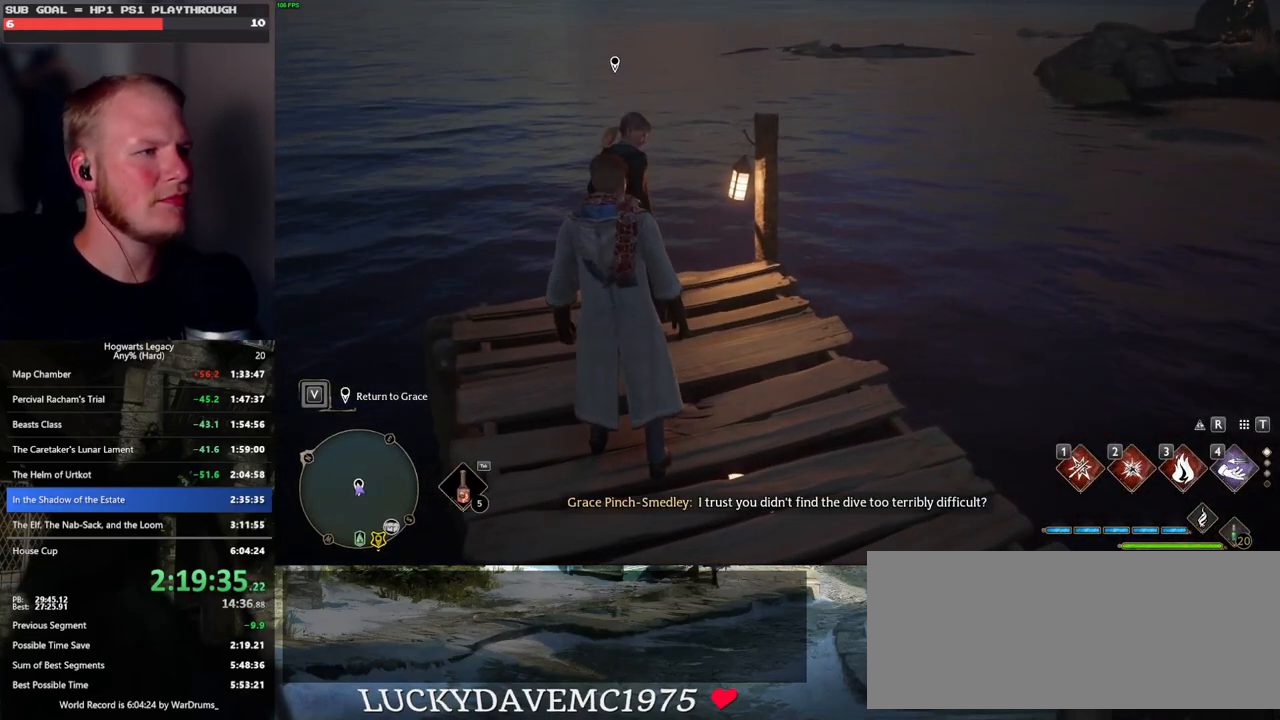
{"keys": [], "mouse": [], "events": [[216, "f", "down"], [250, "f", "up"], [350, "f", "down"], [416, "f", "up"]]}
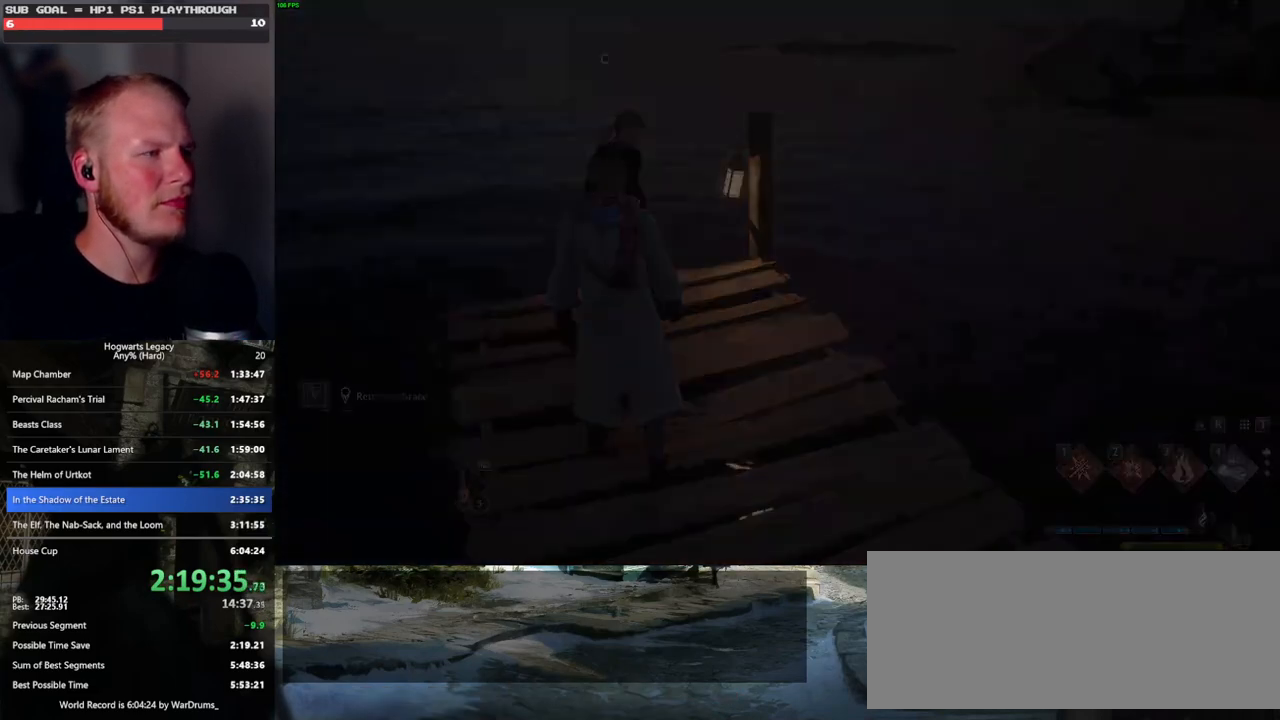
{"keys": [], "mouse": [], "events": [[200, "mouse_wheel", "down"], [233, "mouse_wheel", "up"], [233, "q", "down"], [250, "space", "down"], [266, "mouse_wheel", "down"], [300, "mouse_wheel", "up"], [300, "space", "up"], [316, "mouse_wheel", "down"], [316, "q", "up"], [400, "mouse_wheel", "up"], [416, "q", "down"], [416, "space", "down"], [450, "q", "up"], [483, "space", "up"]]}
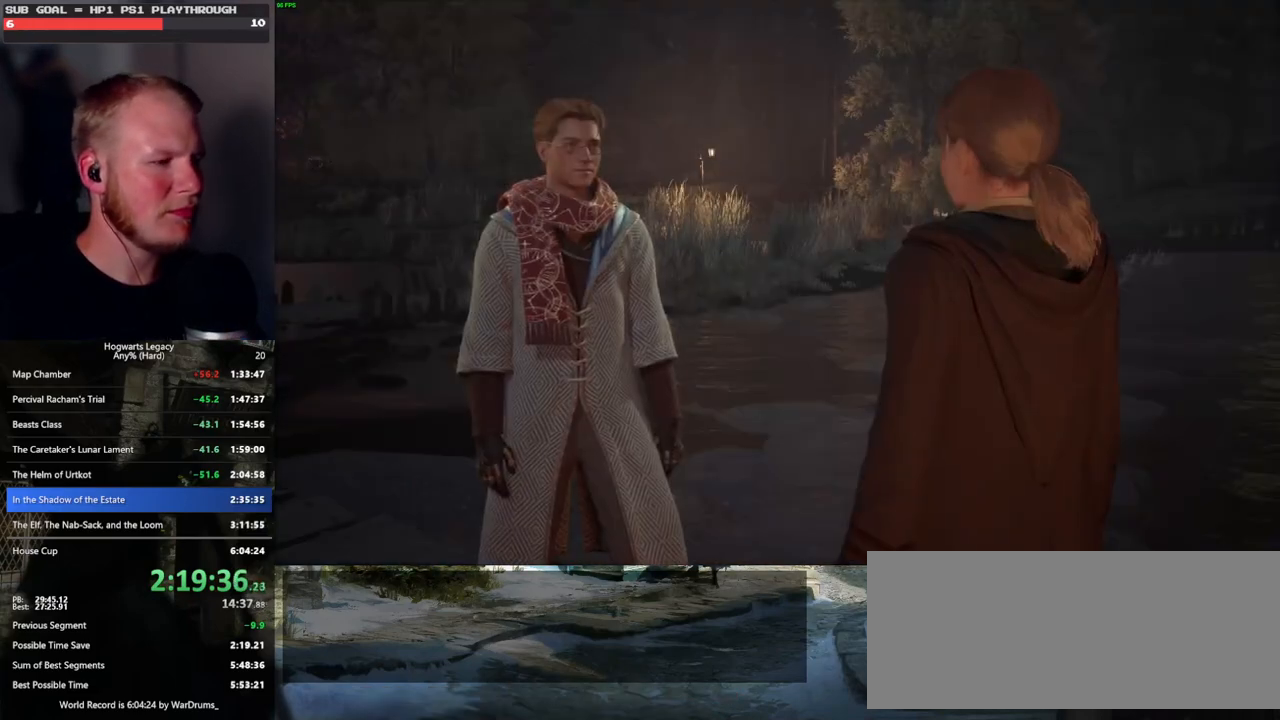
{"keys": [], "mouse": [], "events": [[66, "q", "down"], [66, "space", "down"], [133, "q", "up"], [150, "space", "up"], [216, "mouse_wheel", "down"], [233, "q", "down"], [233, "space", "down"], [300, "mouse_wheel", "up"], [300, "q", "up"], [300, "space", "up"], [383, "q", "down"], [400, "space", "down"], [433, "q", "up"], [450, "space", "up"]]}
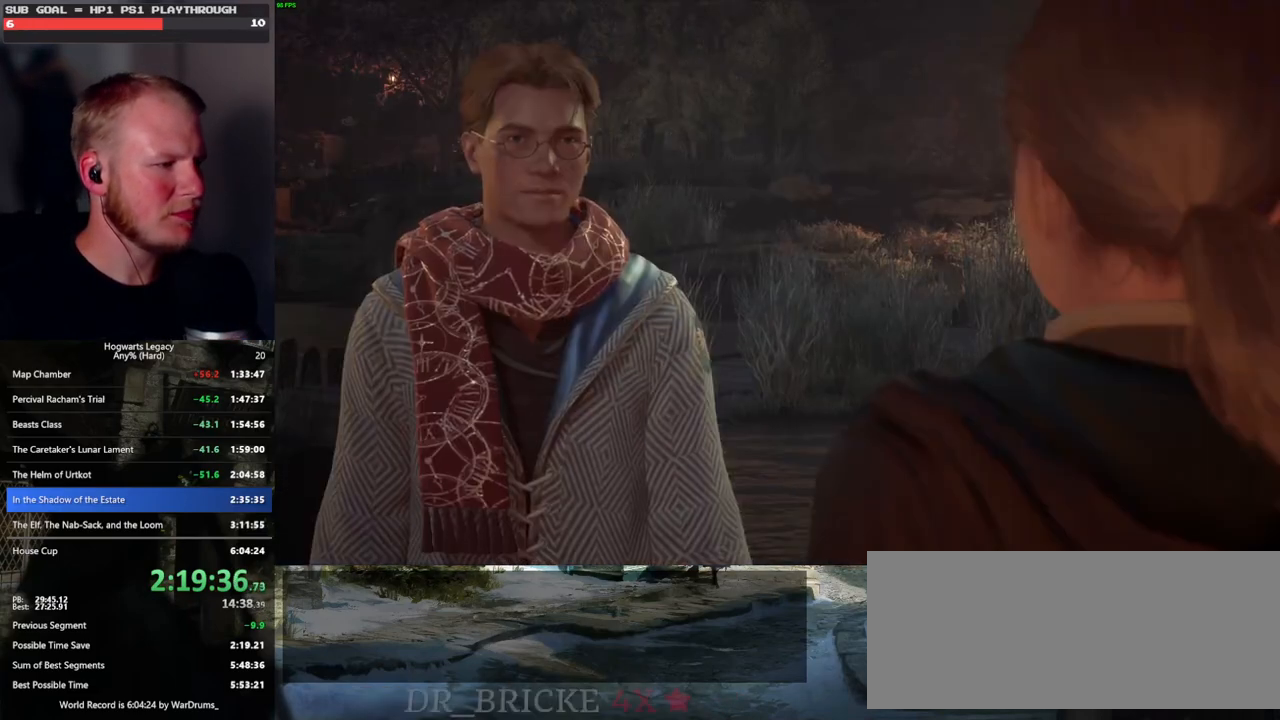
{"keys": [], "mouse": ["wheel"], "events": [[16, "mouse_wheel", "down"], [33, "mouse_wheel", "up"], [33, "q", "down"], [66, "mouse_wheel", "down"], [66, "space", "down"], [83, "mouse_wheel", "up"], [100, "mouse_wheel", "down"], [116, "mouse_wheel", "up"], [116, "q", "up"], [116, "space", "up"], [133, "mouse_wheel", "down"], [200, "mouse_wheel", "up"], [200, "space", "down"], [216, "q", "down"], [250, "q", "up"], [266, "space", "up"], [366, "q", "down"], [400, "space", "down"], [416, "space", "up"], [433, "mouse_wheel", "down"], [433, "q", "up"]]}
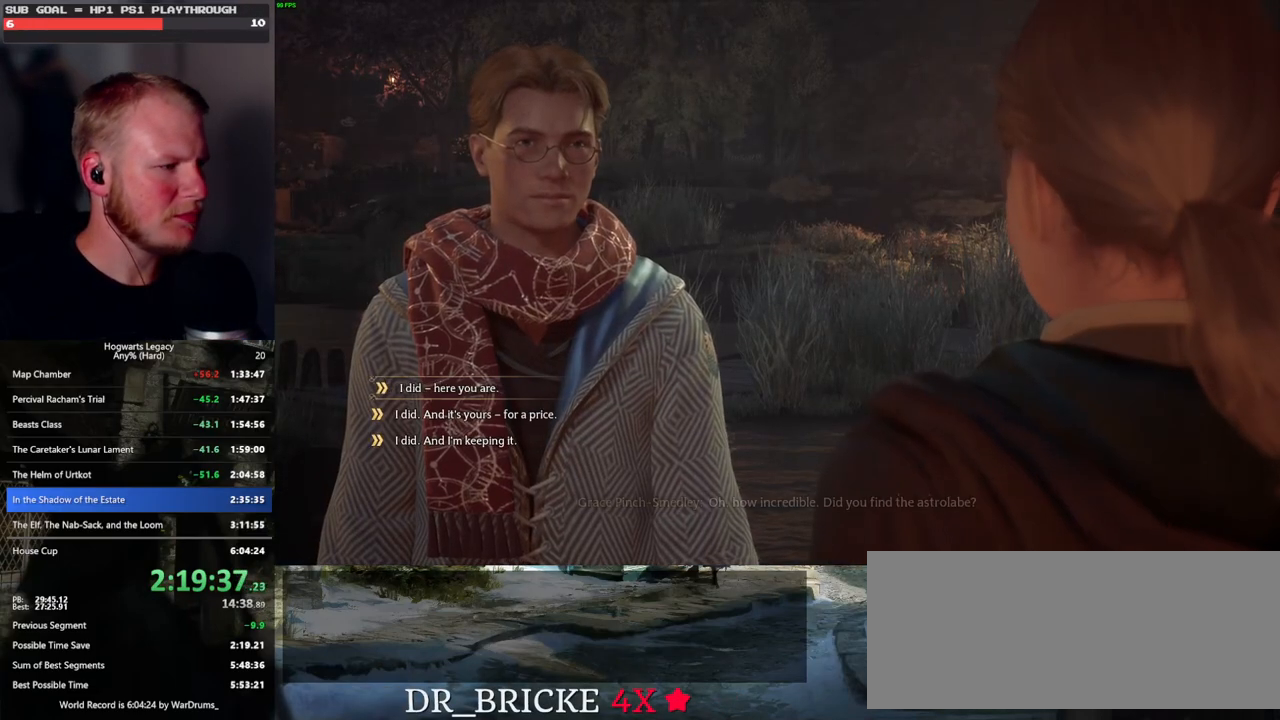
{"keys": [], "mouse": [], "events": [[16, "mouse_wheel", "up"], [16, "q", "down"], [33, "mouse_wheel", "down"], [66, "mouse_wheel", "up"], [66, "q", "up"]]}
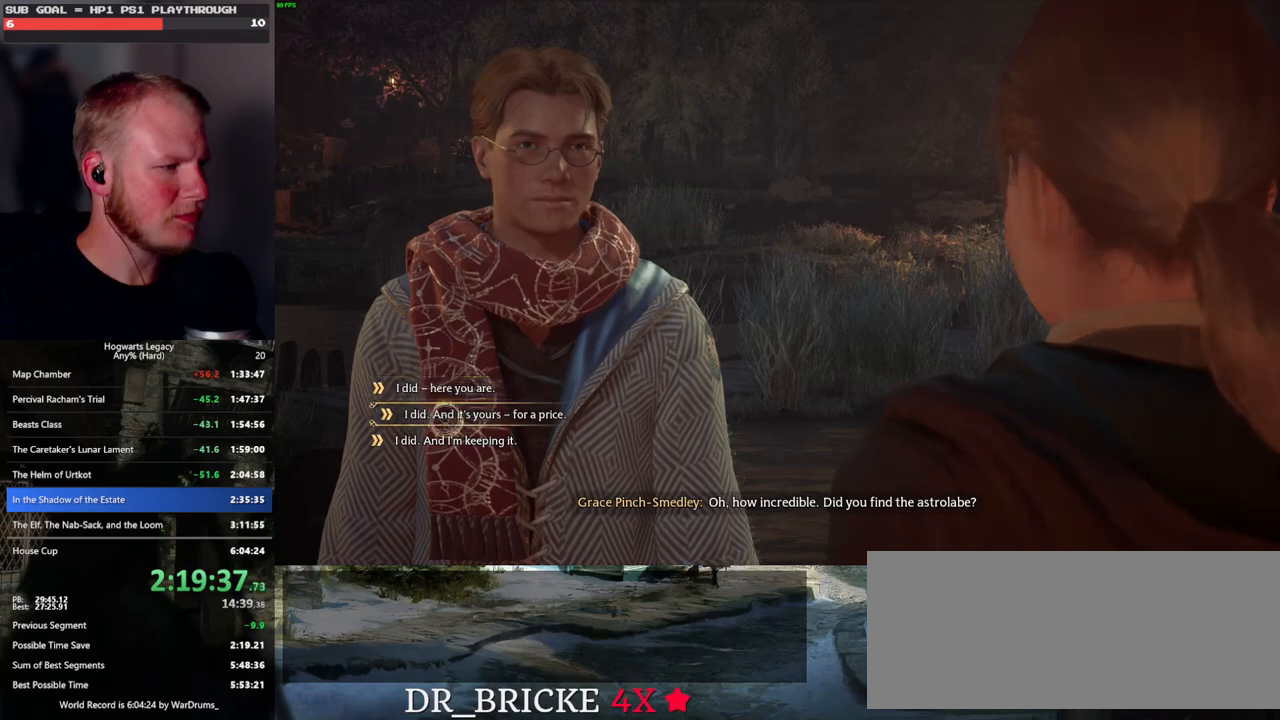
{"keys": [], "mouse": [], "events": [[233, "mouse_left", "down"], [316, "mouse_left", "up"], [450, "q", "down"], [500, "q", "up"]]}
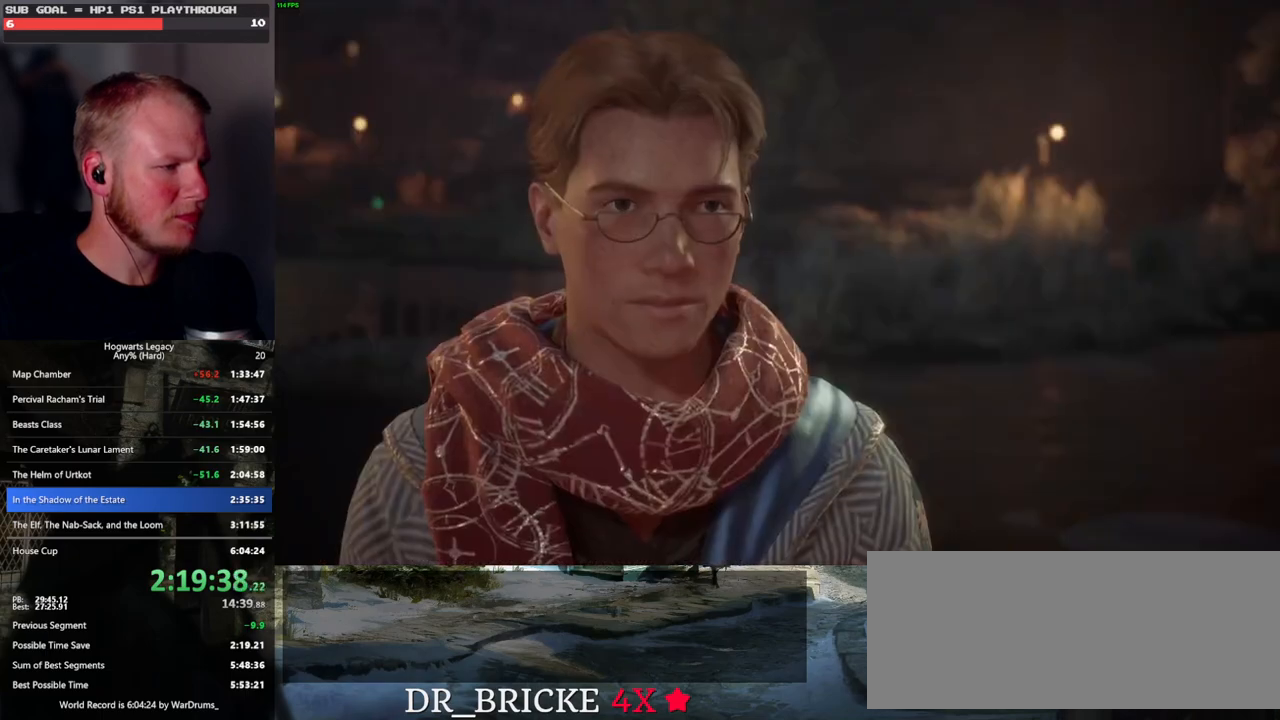
{"keys": [], "mouse": [], "events": [[16, "mouse_wheel", "down"], [100, "q", "down"], [150, "mouse_wheel", "up"], [183, "q", "up"], [250, "space", "down"], [333, "space", "up"], [383, "mouse_wheel", "down"], [433, "mouse_wheel", "up"], [433, "space", "down"], [450, "mouse_wheel", "down"], [450, "q", "down"], [483, "q", "up"], [500, "mouse_wheel", "up"], [500, "space", "up"]]}
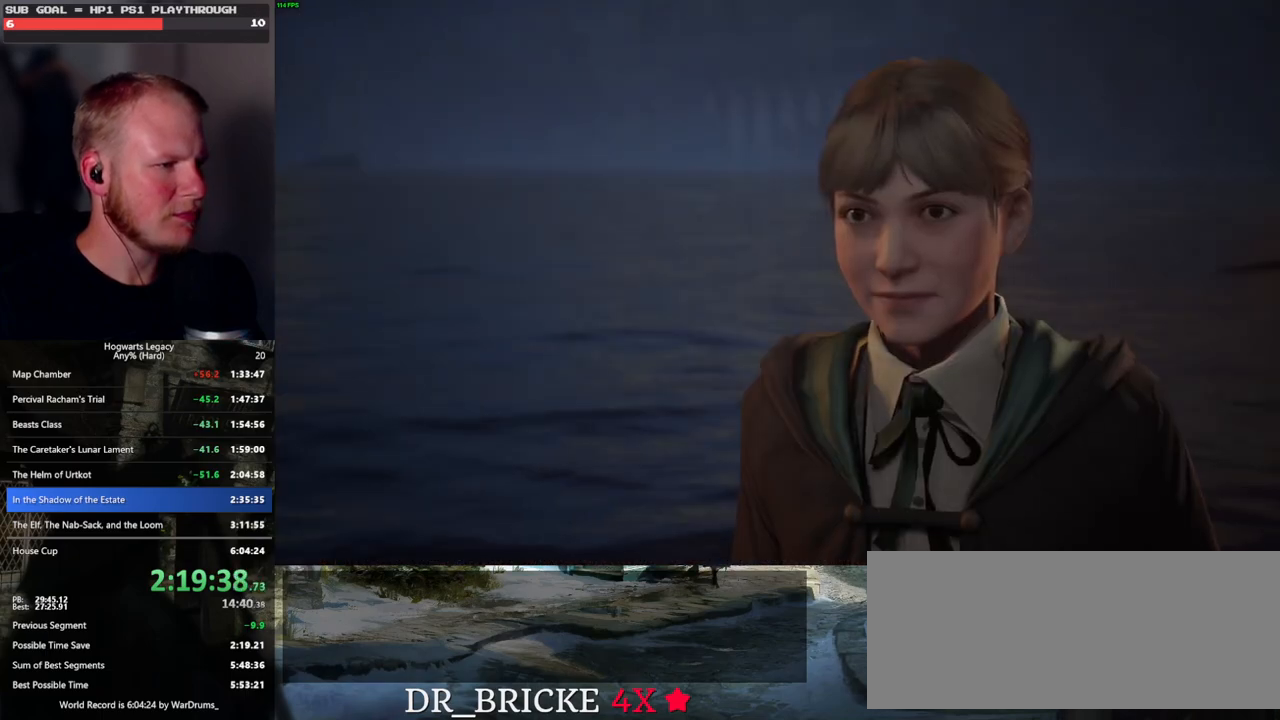
{"keys": [], "mouse": [], "events": [[100, "q", "down"], [100, "space", "down"], [150, "q", "up"], [150, "space", "up"], [250, "mouse_wheel", "down"], [266, "mouse_wheel", "up"], [266, "q", "down"], [266, "space", "down"], [283, "mouse_wheel", "down"], [316, "q", "up"], [333, "space", "up"], [400, "mouse_wheel", "up"], [433, "q", "down"], [433, "space", "down"], [483, "q", "up"], [483, "space", "up"]]}
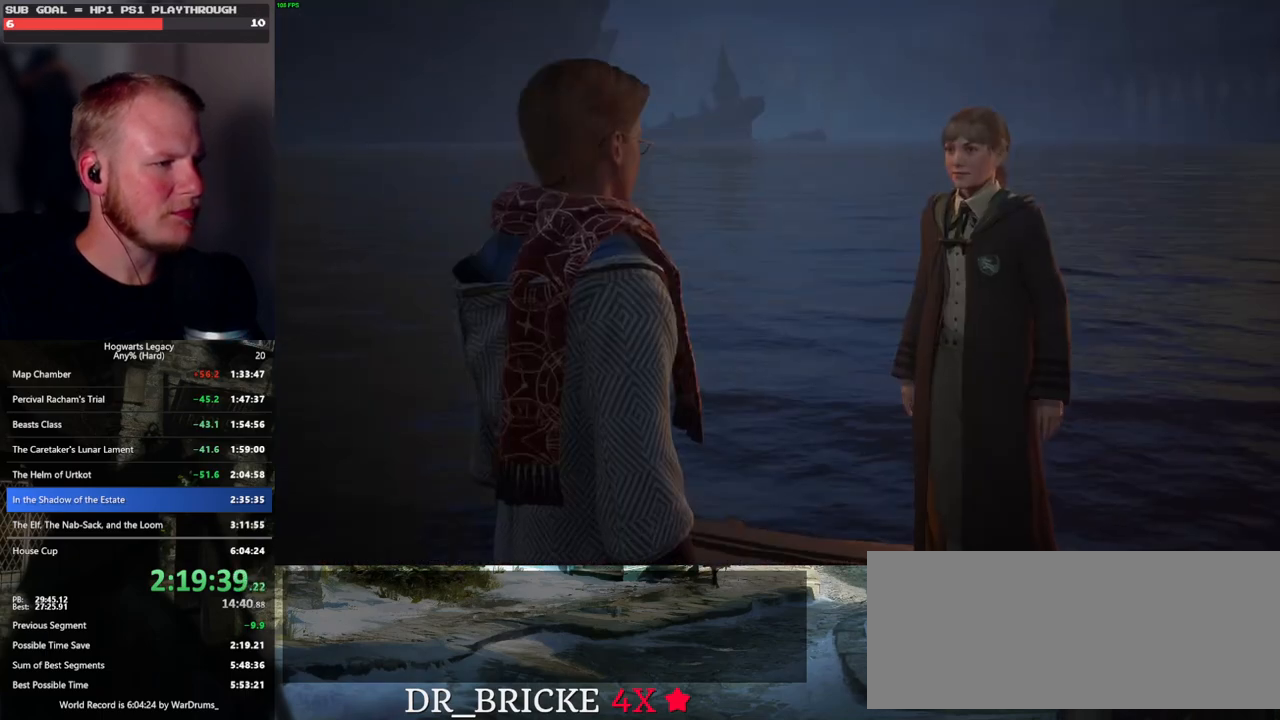
{"keys": [], "mouse": ["wheel"], "events": [[83, "q", "down"], [100, "space", "down"], [116, "mouse_wheel", "down"], [133, "mouse_wheel", "up"], [133, "space", "up"], [150, "q", "up"], [183, "mouse_wheel", "down"], [266, "mouse_wheel", "up"], [266, "q", "down"], [283, "space", "down"], [316, "q", "up"], [333, "space", "up"], [416, "q", "down"], [433, "space", "down"], [483, "space", "up"], [500, "mouse_wheel", "down"], [500, "q", "up"]]}
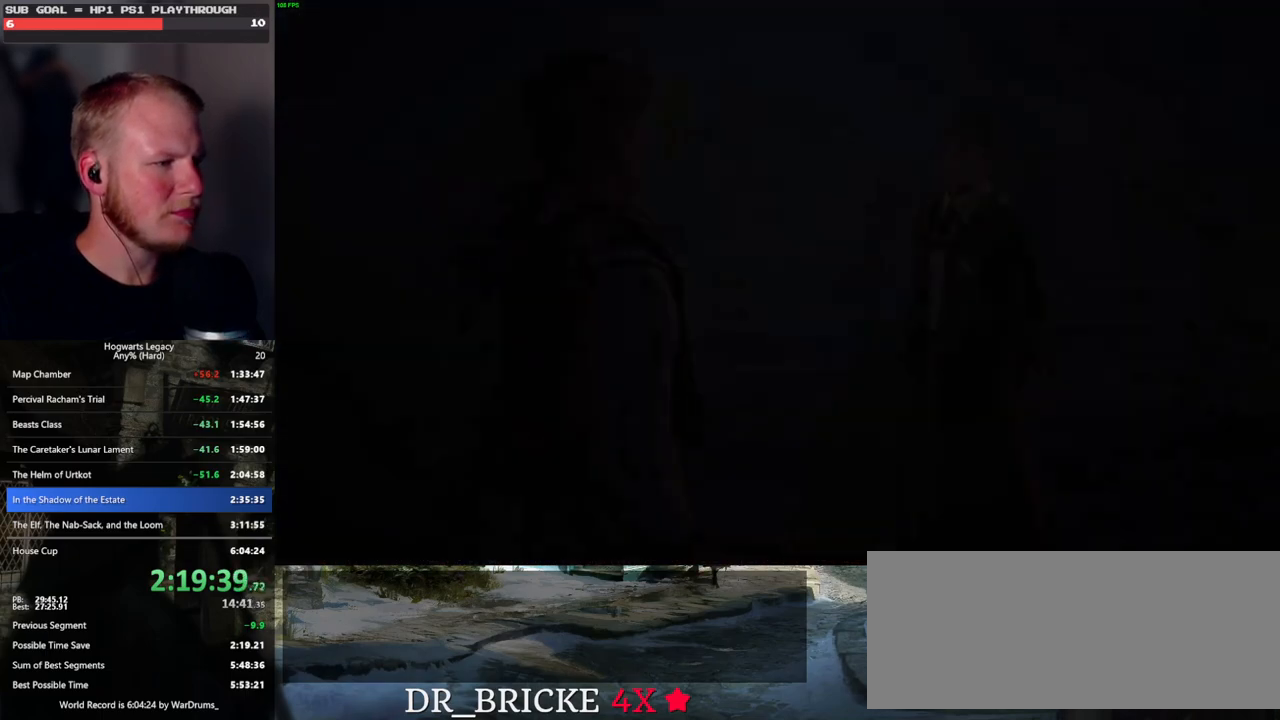
{"keys": [], "mouse": [], "events": [[66, "mouse_wheel", "up"], [83, "q", "down"], [116, "q", "up"]]}
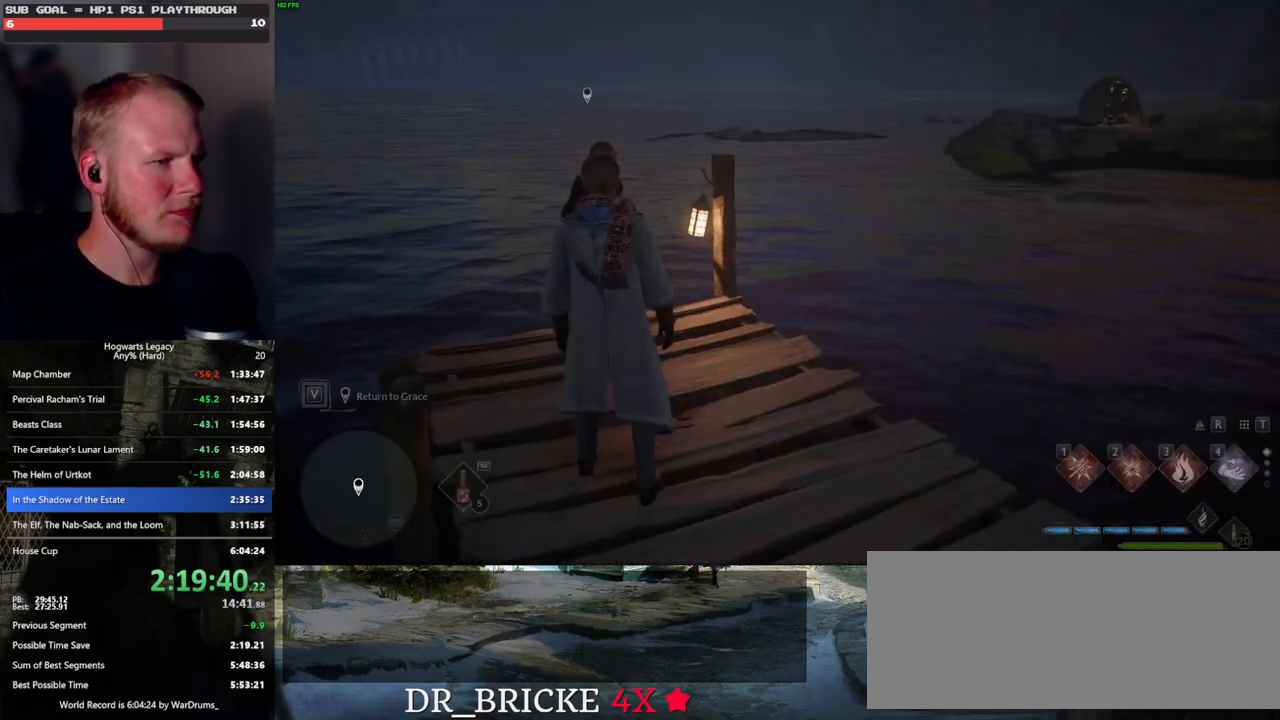
{"keys": ["tab"], "mouse": [], "events": [[83, "d", "down"], [266, "w", "down"], [400, "tab", "down"], [416, "d", "up"], [500, "w", "up"]]}
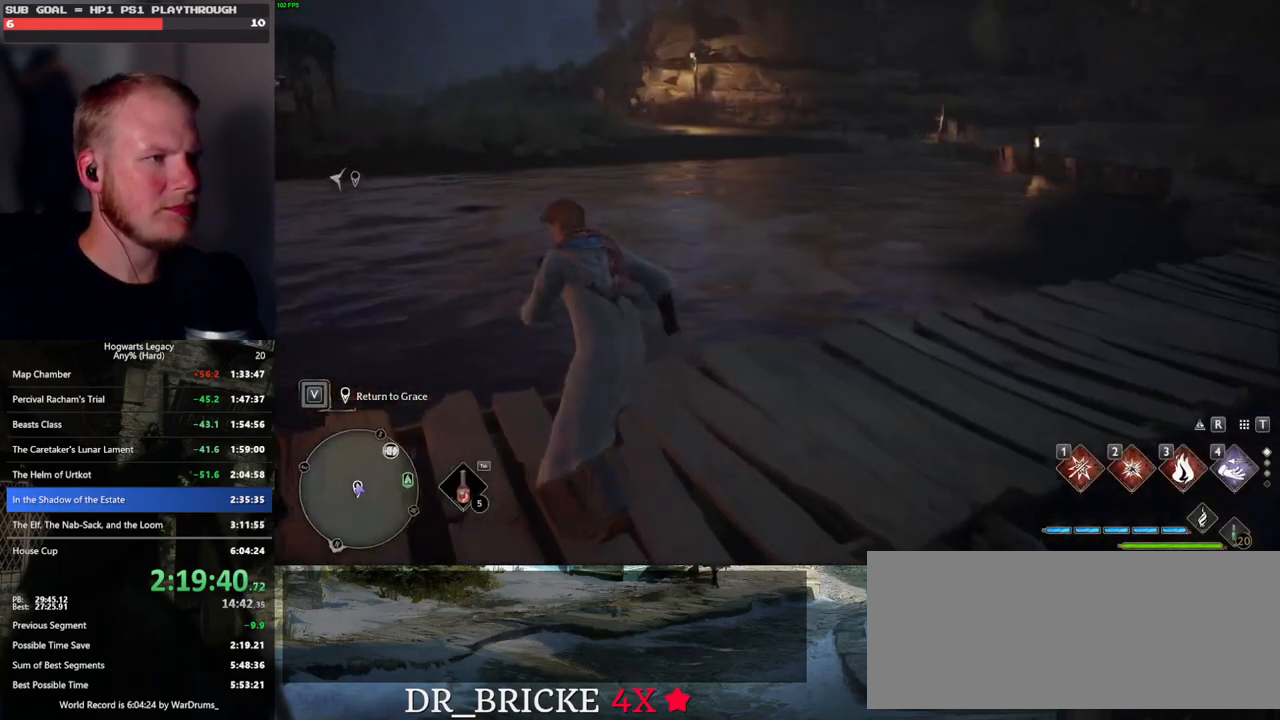
{"keys": ["3", "tab"], "mouse": [], "events": [[483, "3", "down"]]}
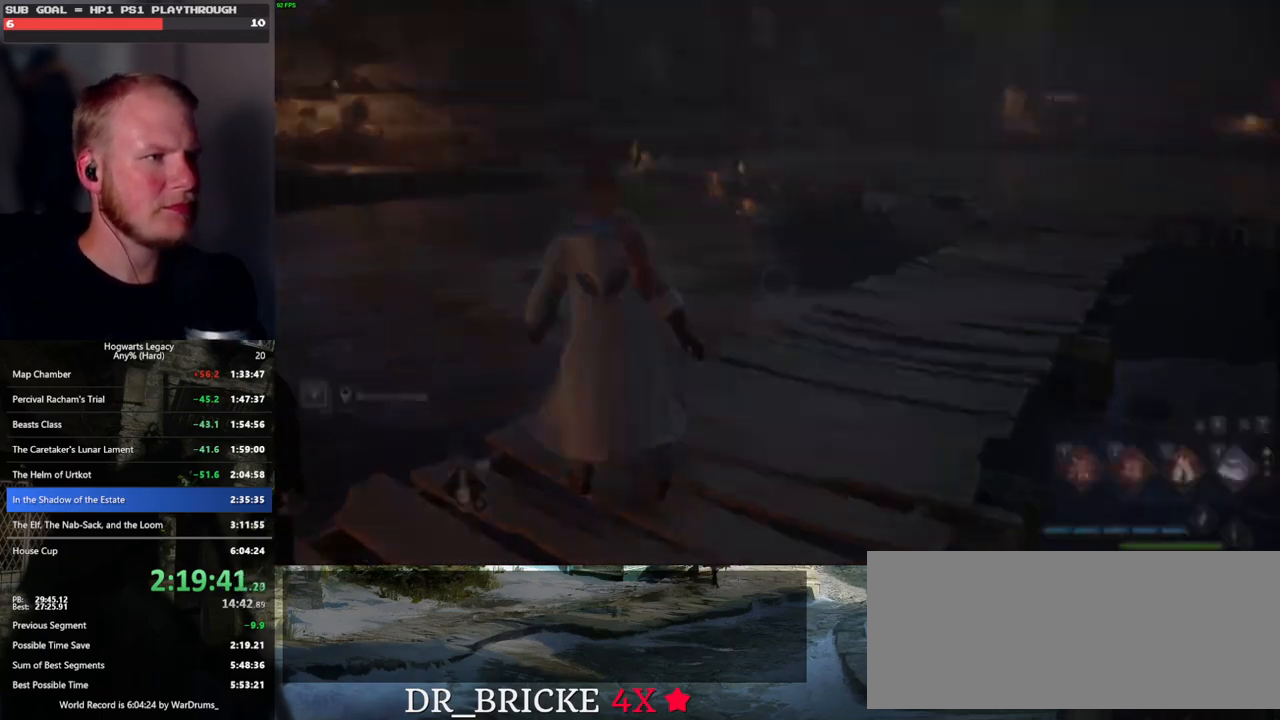
{"keys": ["w"], "mouse": [], "events": [[83, "3", "up"], [266, "tab", "up"], [366, "w", "down"]]}
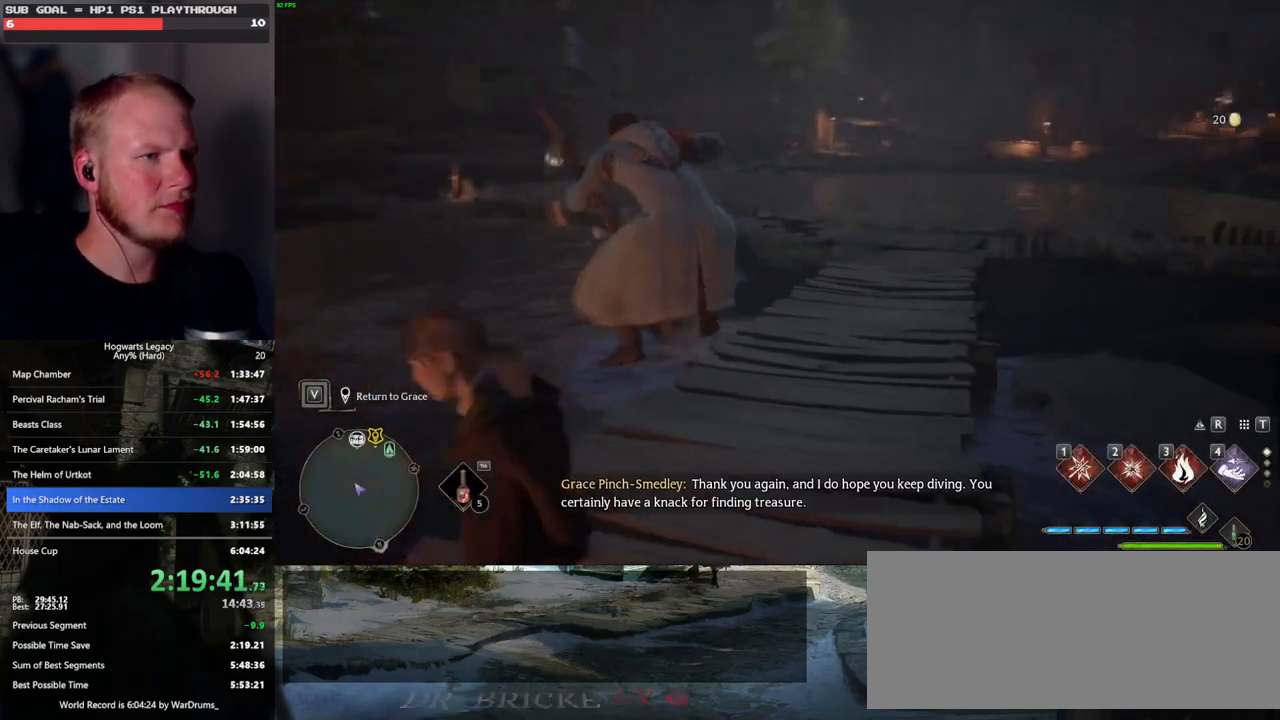
{"keys": ["w"], "mouse": ["left"], "events": [[50, "d", "down"], [333, "mouse_left", "down"], [416, "d", "up"]]}
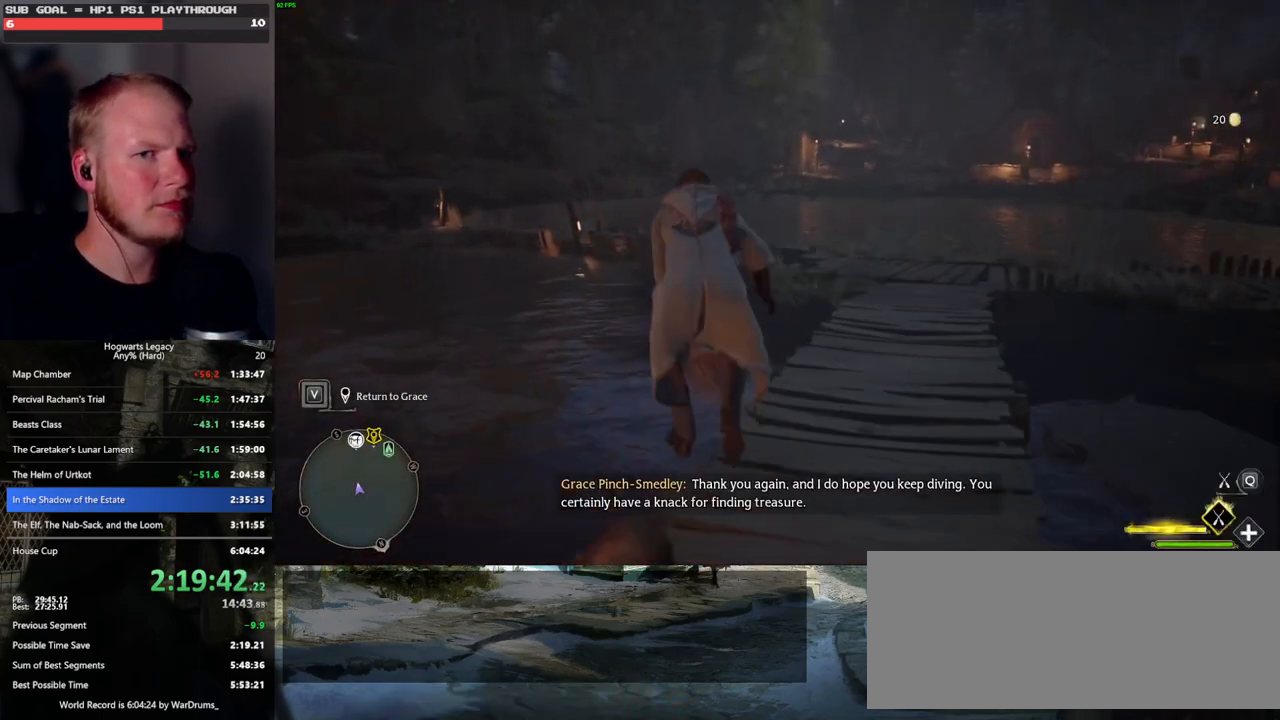
{"keys": ["w"], "mouse": ["left"], "events": []}
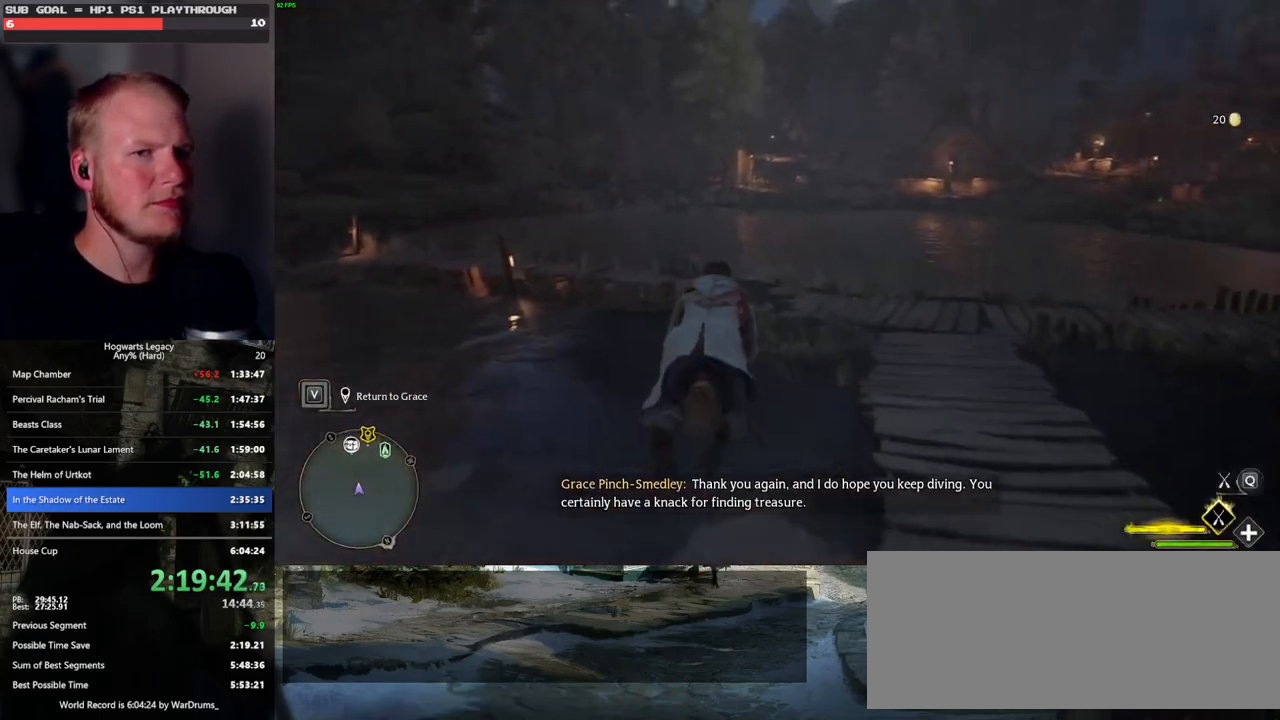
{"keys": ["w"], "mouse": ["left"], "events": [[66, "d", "down"], [183, "d", "up"]]}
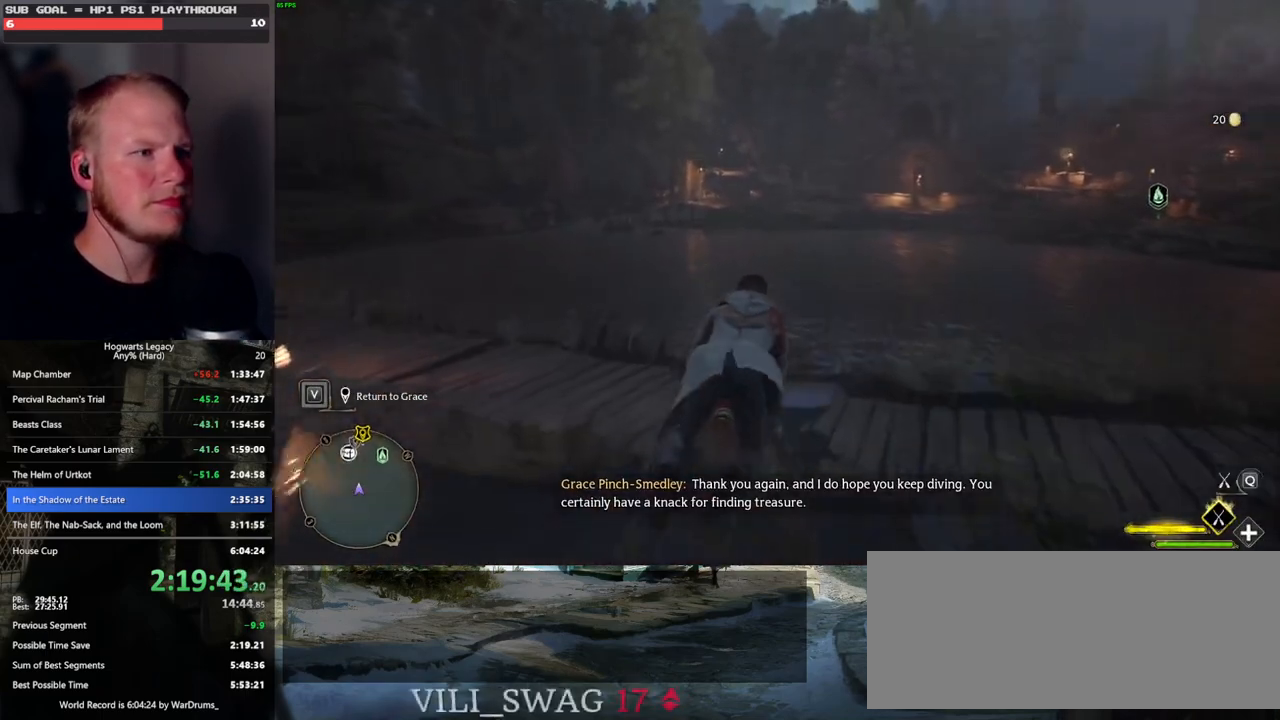
{"keys": ["w"], "mouse": ["left"], "events": []}
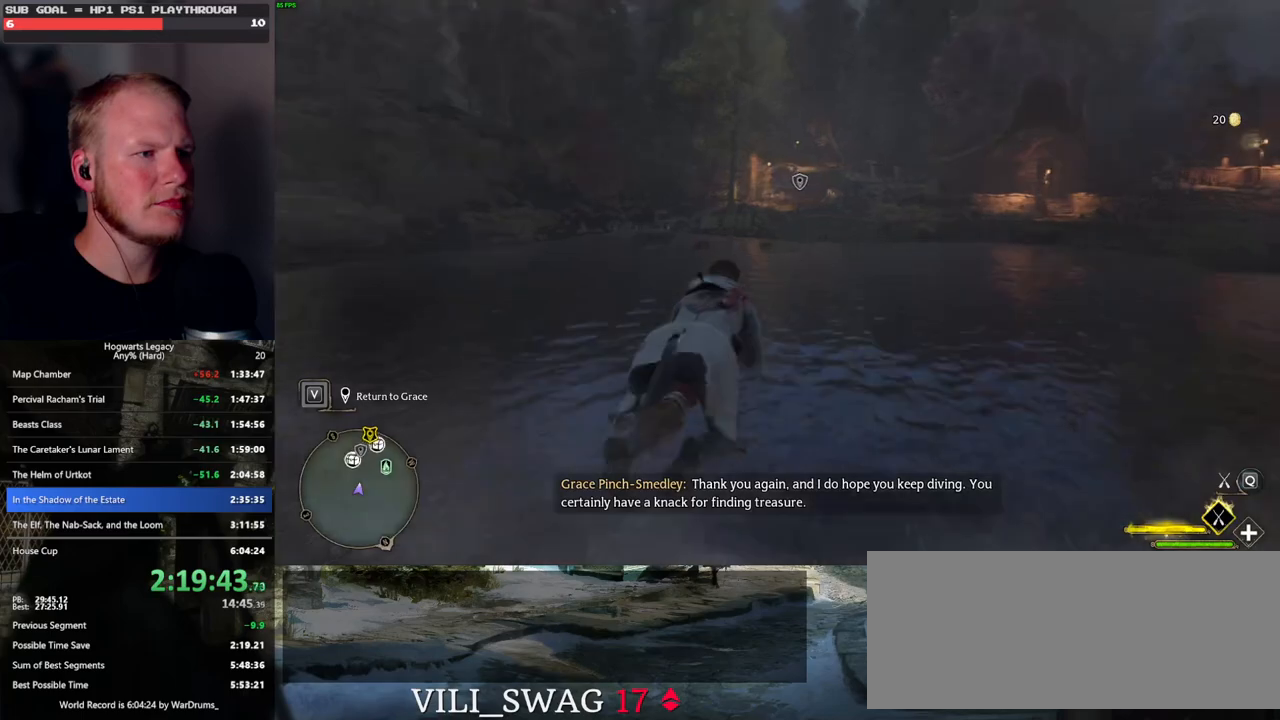
{"keys": ["w"], "mouse": ["left"], "events": []}
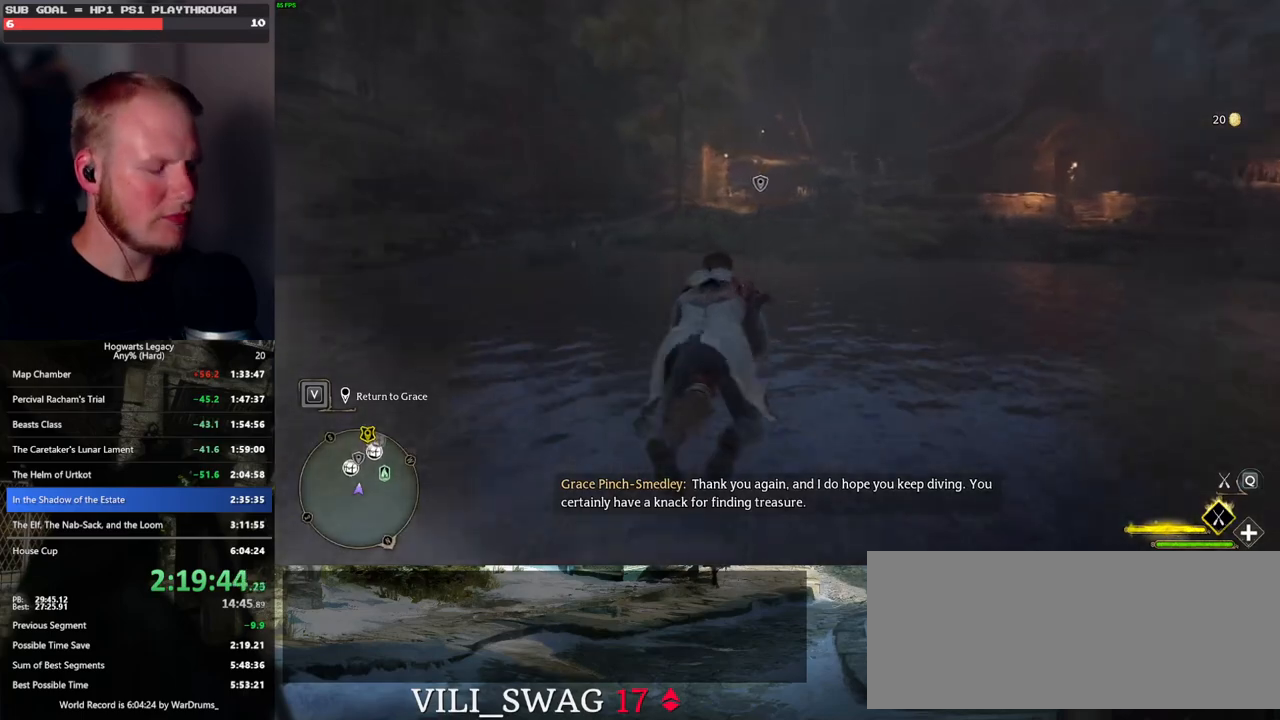
{"keys": ["w"], "mouse": ["left"], "events": []}
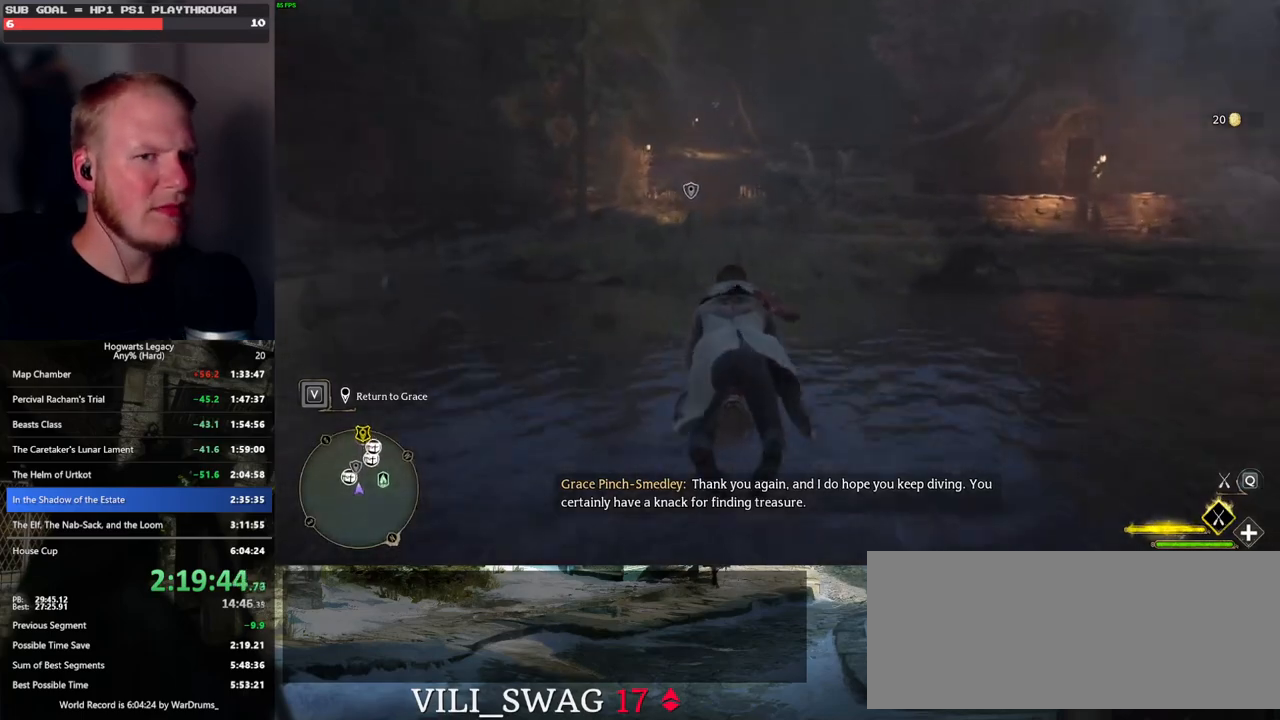
{"keys": ["w"], "mouse": ["left"], "events": []}
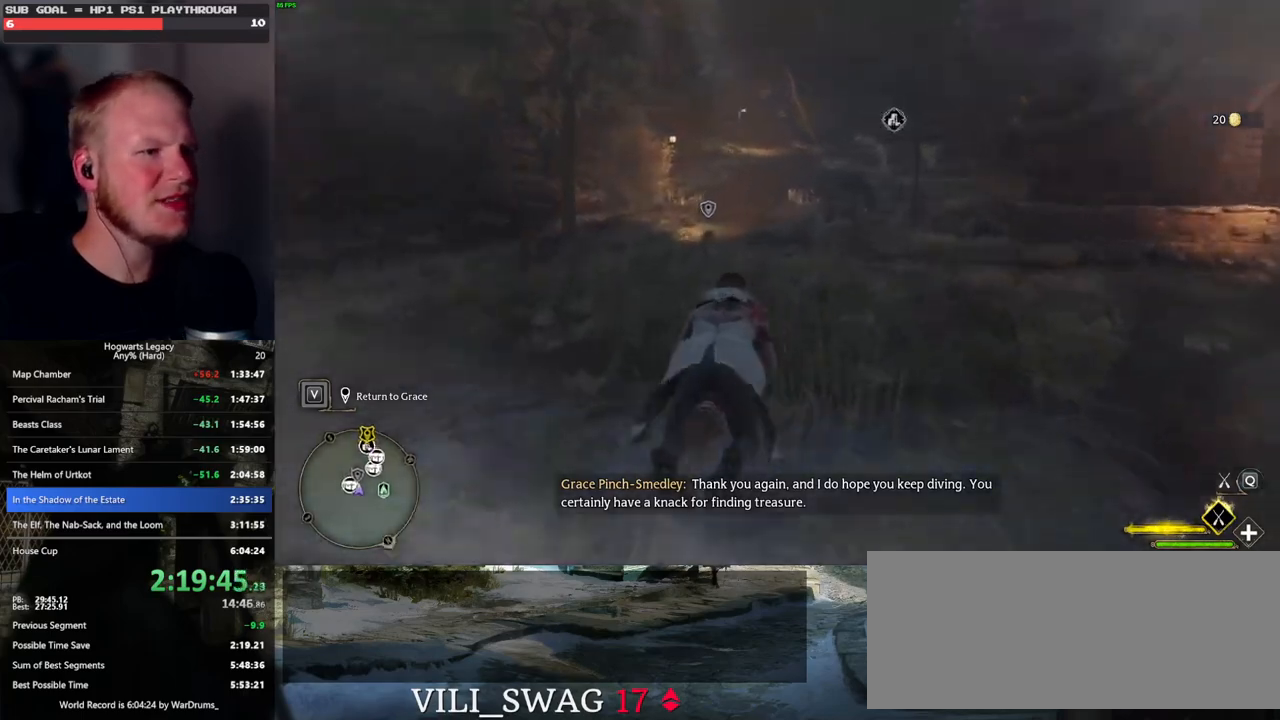
{"keys": ["ctrl_l", "w"], "mouse": ["left"], "events": [[150, "ctrl_l", "down"]]}
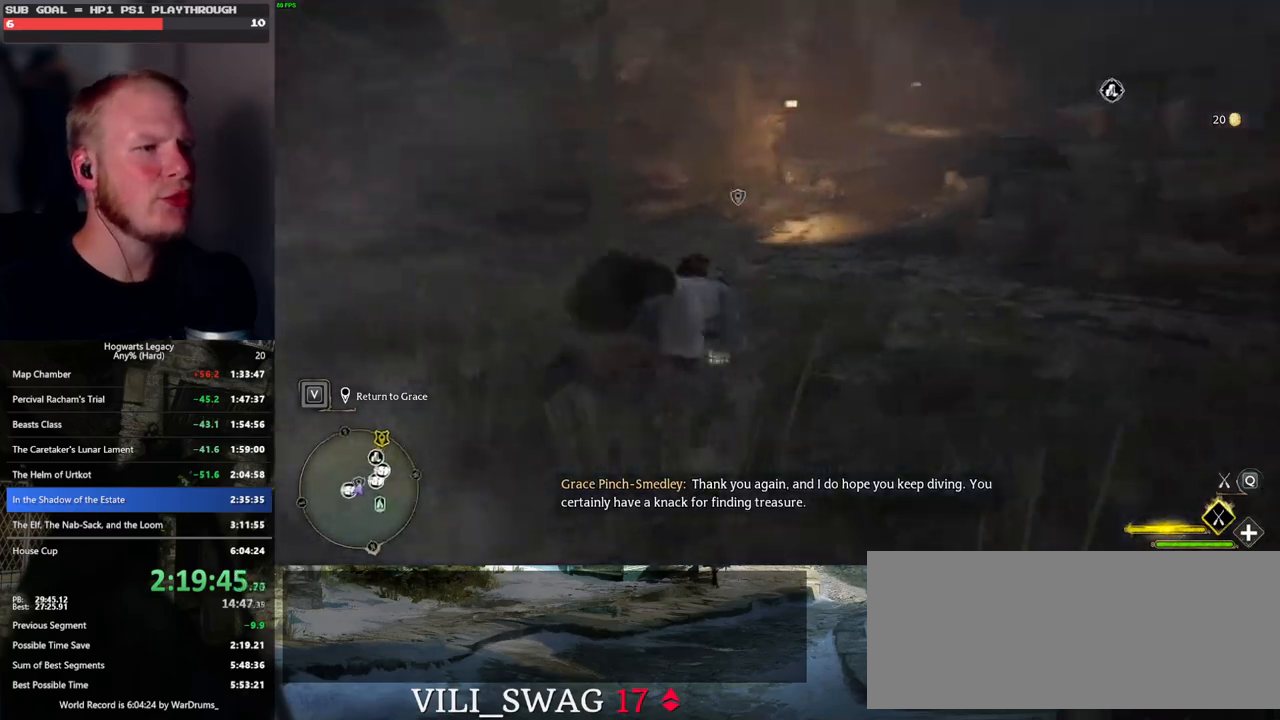
{"keys": ["f"], "mouse": [], "events": [[33, "mouse_left", "up"], [83, "b", "down"], [100, "ctrl_l", "up"], [200, "b", "up"], [233, "f", "down"], [333, "f", "up"], [400, "w", "up"], [450, "f", "down"]]}
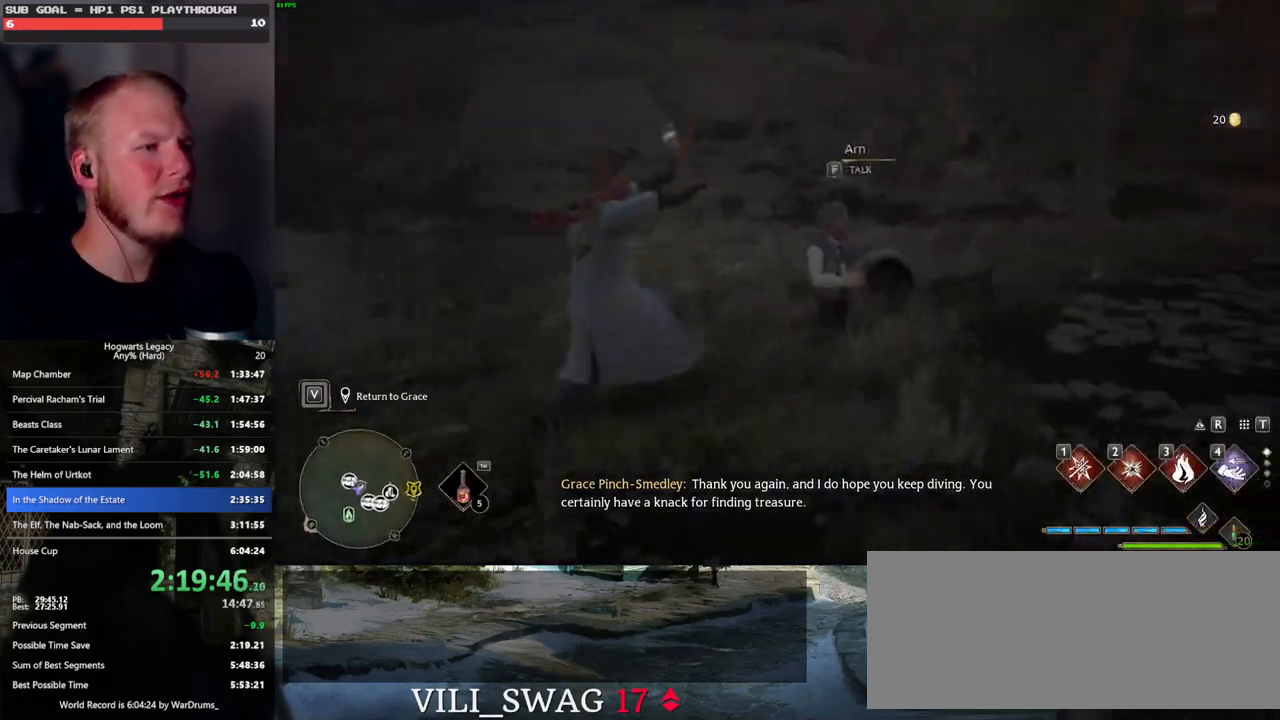
{"keys": [], "mouse": [], "events": [[50, "f", "up"], [133, "f", "down"], [216, "f", "up"], [283, "w", "down"], [316, "f", "down"], [383, "f", "up"], [383, "w", "up"]]}
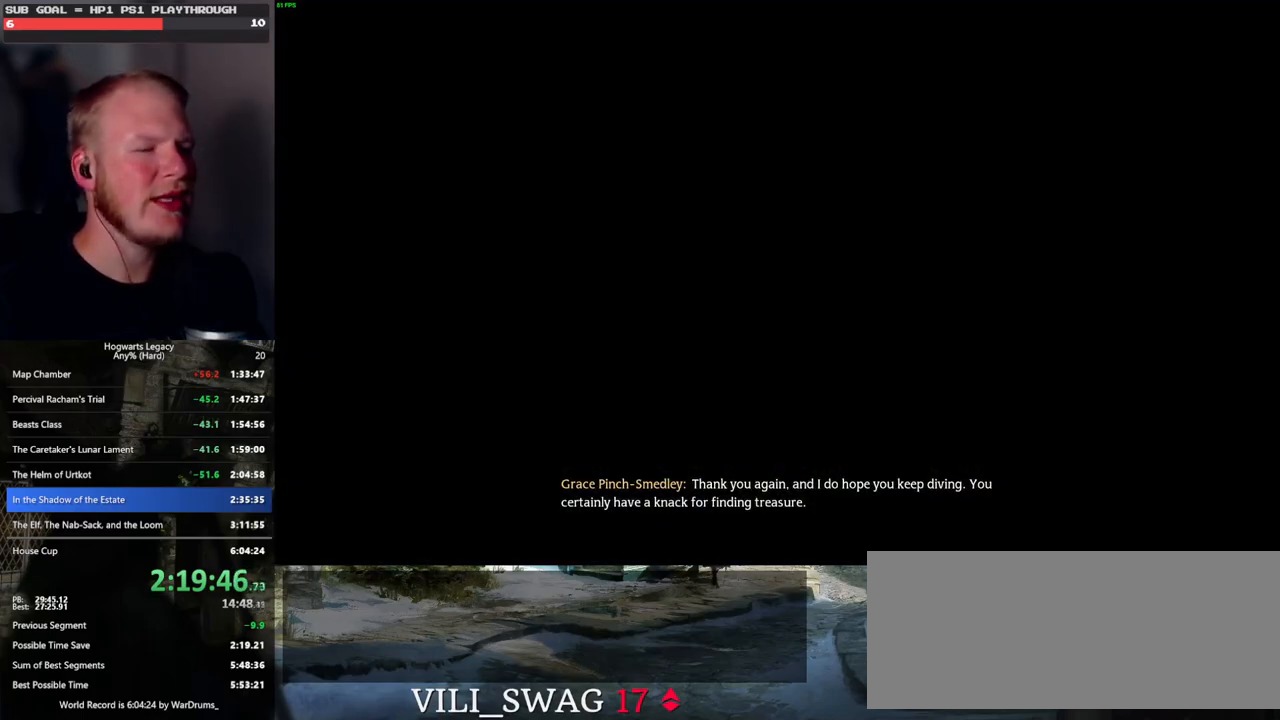
{"keys": ["q", "space"], "mouse": [], "events": [[100, "q", "down"], [116, "space", "down"], [150, "mouse_wheel", "down"], [166, "mouse_wheel", "up"], [200, "q", "up"], [216, "space", "up"], [233, "mouse_wheel", "down"], [283, "mouse_wheel", "up"], [283, "q", "down"], [300, "space", "down"], [366, "q", "up"], [383, "space", "up"], [450, "q", "down"], [483, "space", "down"]]}
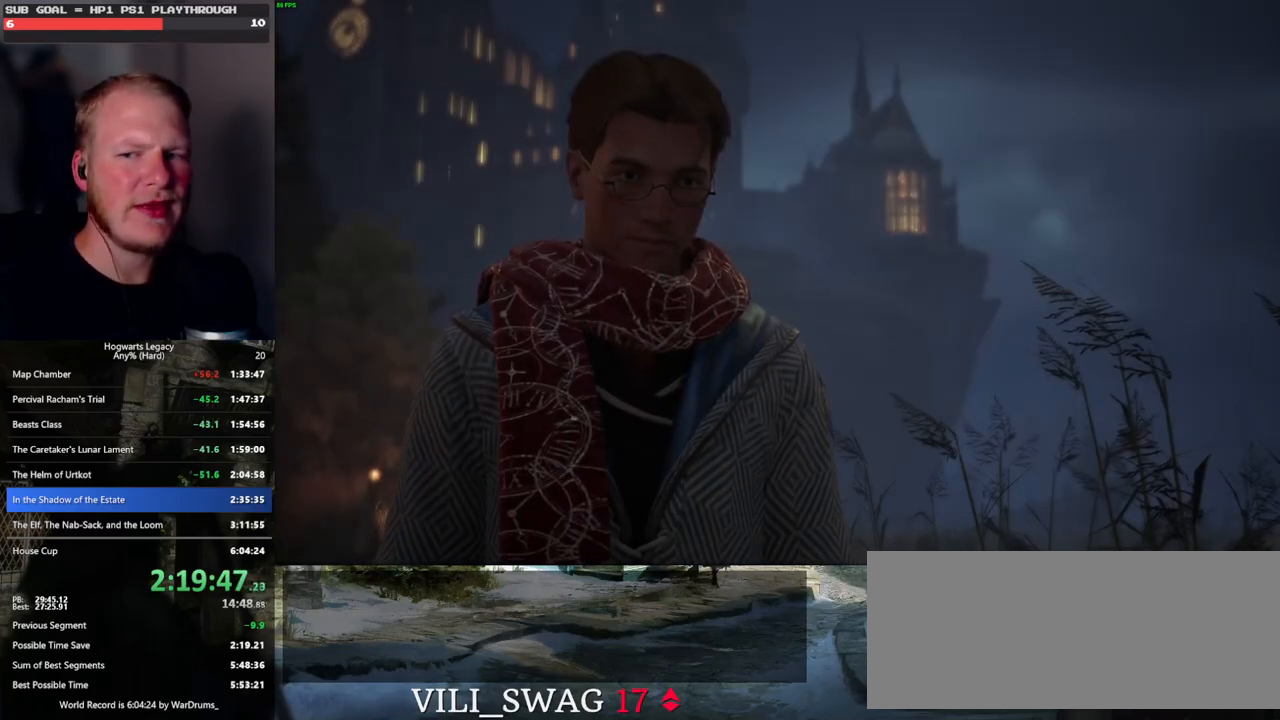
{"keys": ["q", "space"], "mouse": ["wheel"], "events": [[33, "q", "up"], [33, "space", "up"], [100, "mouse_wheel", "down"], [116, "mouse_wheel", "up"], [116, "q", "down"], [133, "space", "down"], [200, "q", "up"], [200, "space", "up"], [266, "q", "down"], [283, "space", "down"], [350, "q", "up"], [350, "space", "up"], [433, "q", "down"], [466, "space", "down"], [483, "mouse_wheel", "down"]]}
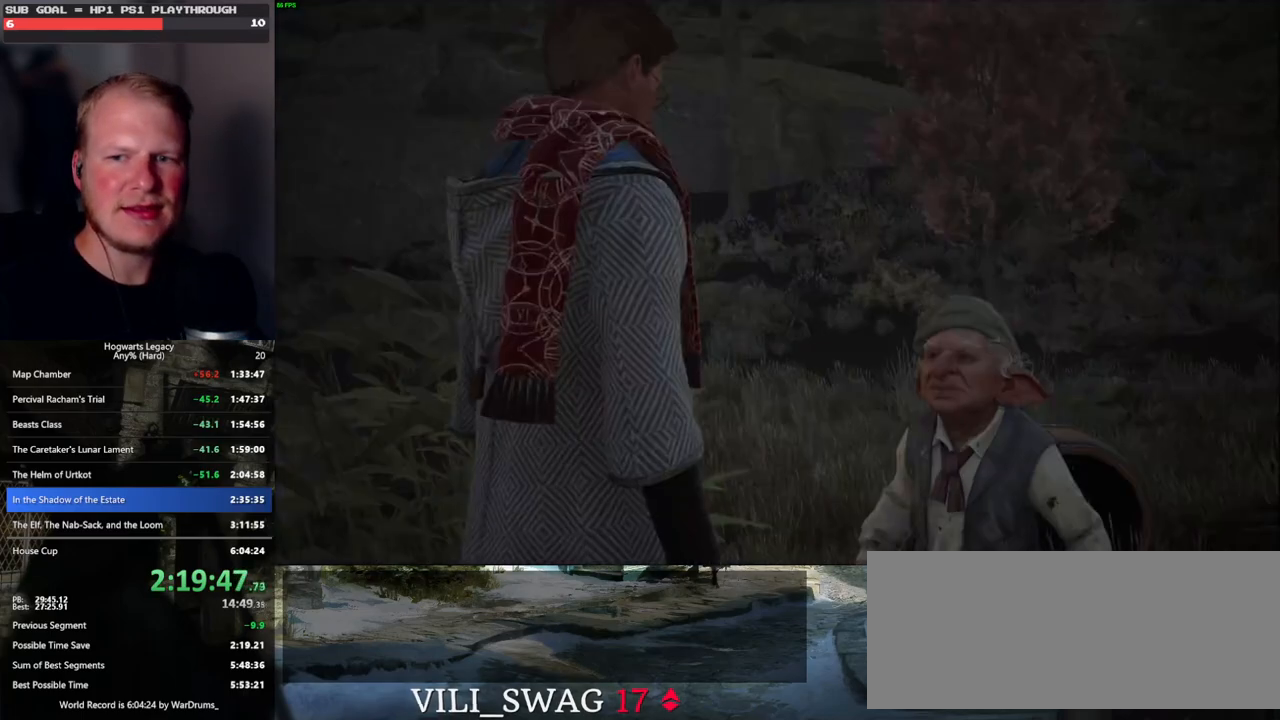
{"keys": ["q", "space"], "mouse": ["wheel"], "events": [[16, "mouse_wheel", "up"], [16, "q", "up"], [16, "space", "up"], [33, "mouse_wheel", "down"], [116, "mouse_wheel", "up"], [116, "q", "down"], [133, "space", "down"], [183, "q", "up"], [183, "space", "up"], [266, "q", "down"], [283, "space", "down"], [350, "q", "up"], [350, "space", "up"], [366, "mouse_wheel", "down"], [450, "mouse_wheel", "up"], [450, "q", "down"], [450, "space", "down"], [500, "mouse_wheel", "down"]]}
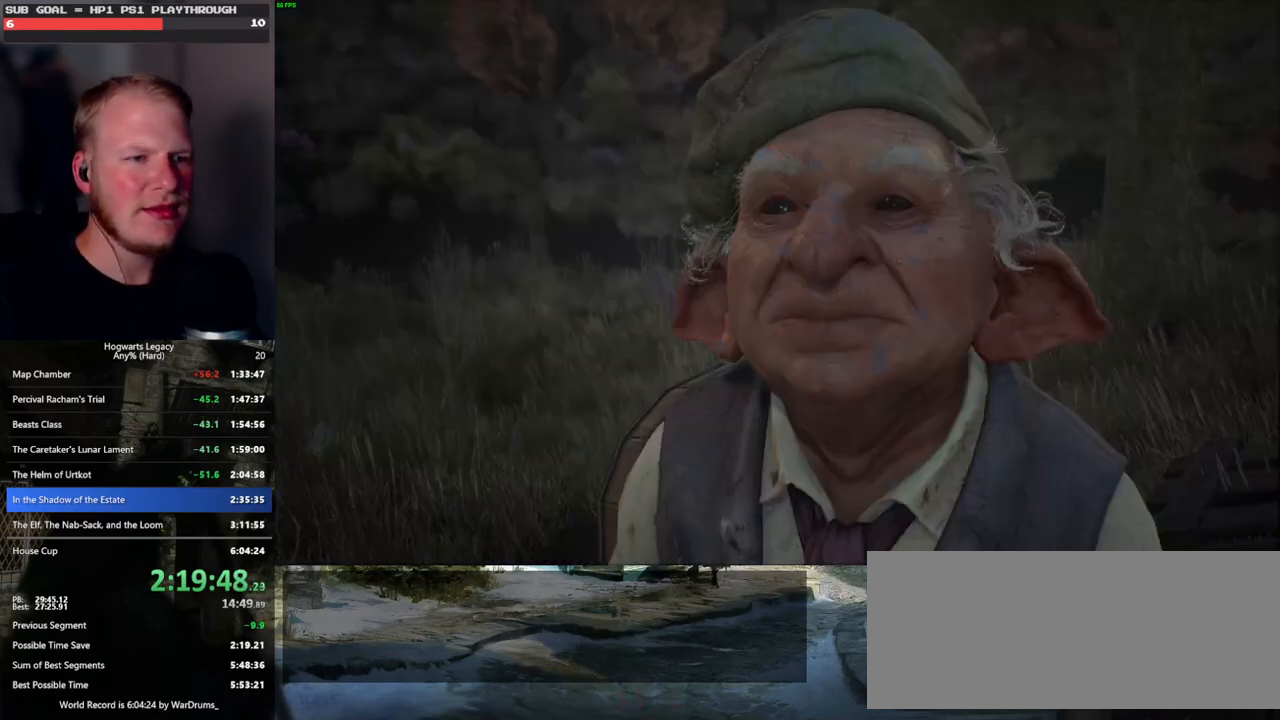
{"keys": ["space"], "mouse": [], "events": [[16, "mouse_wheel", "up"], [16, "q", "up"], [16, "space", "up"], [100, "q", "down"], [116, "space", "down"], [166, "space", "up"], [183, "q", "up"], [266, "q", "down"], [283, "space", "down"], [300, "mouse_wheel", "down"], [333, "mouse_wheel", "up"], [333, "q", "up"], [333, "space", "up"], [350, "mouse_wheel", "down"], [433, "mouse_wheel", "up"], [433, "q", "down"], [433, "space", "down"], [500, "q", "up"]]}
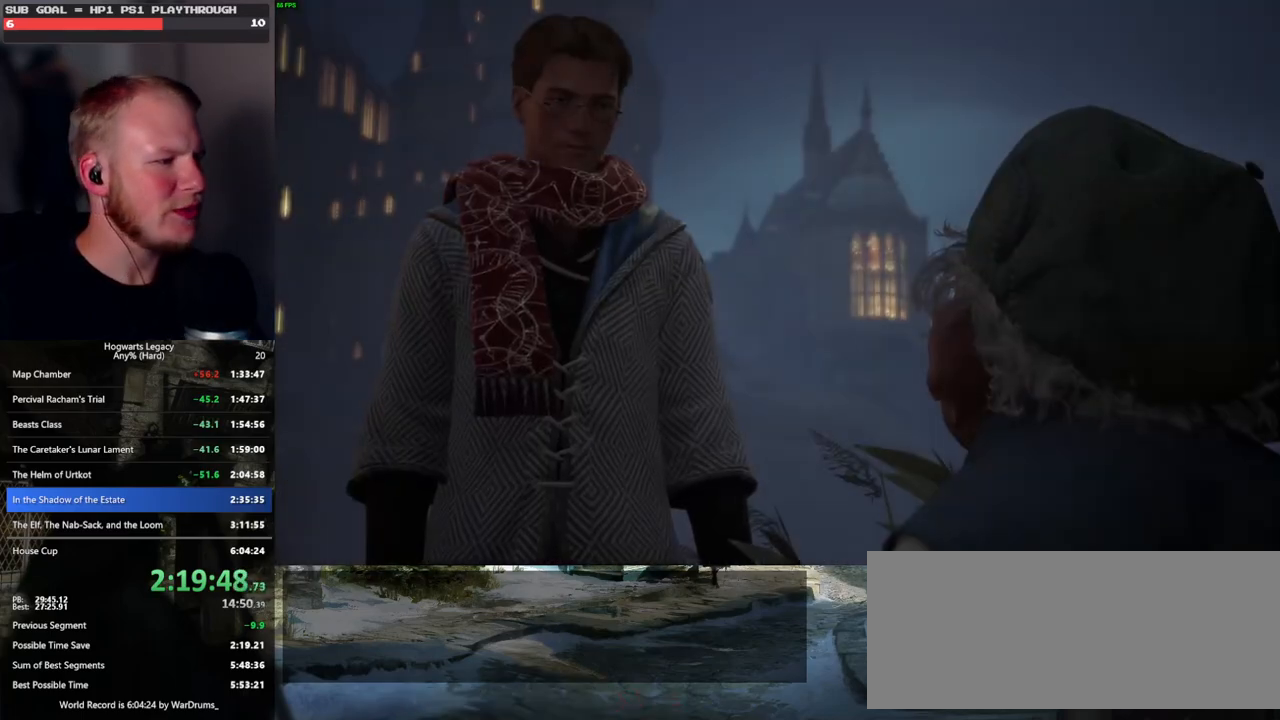
{"keys": [], "mouse": [], "events": [[16, "space", "up"], [100, "q", "down"], [100, "space", "down"], [116, "mouse_wheel", "down"], [150, "mouse_wheel", "up"], [166, "mouse_wheel", "down"], [166, "q", "up"], [166, "space", "up"], [250, "mouse_wheel", "up"], [250, "q", "down"], [283, "space", "down"], [316, "space", "up"], [333, "q", "up"], [416, "q", "down"], [450, "space", "down"], [483, "q", "up"], [500, "space", "up"]]}
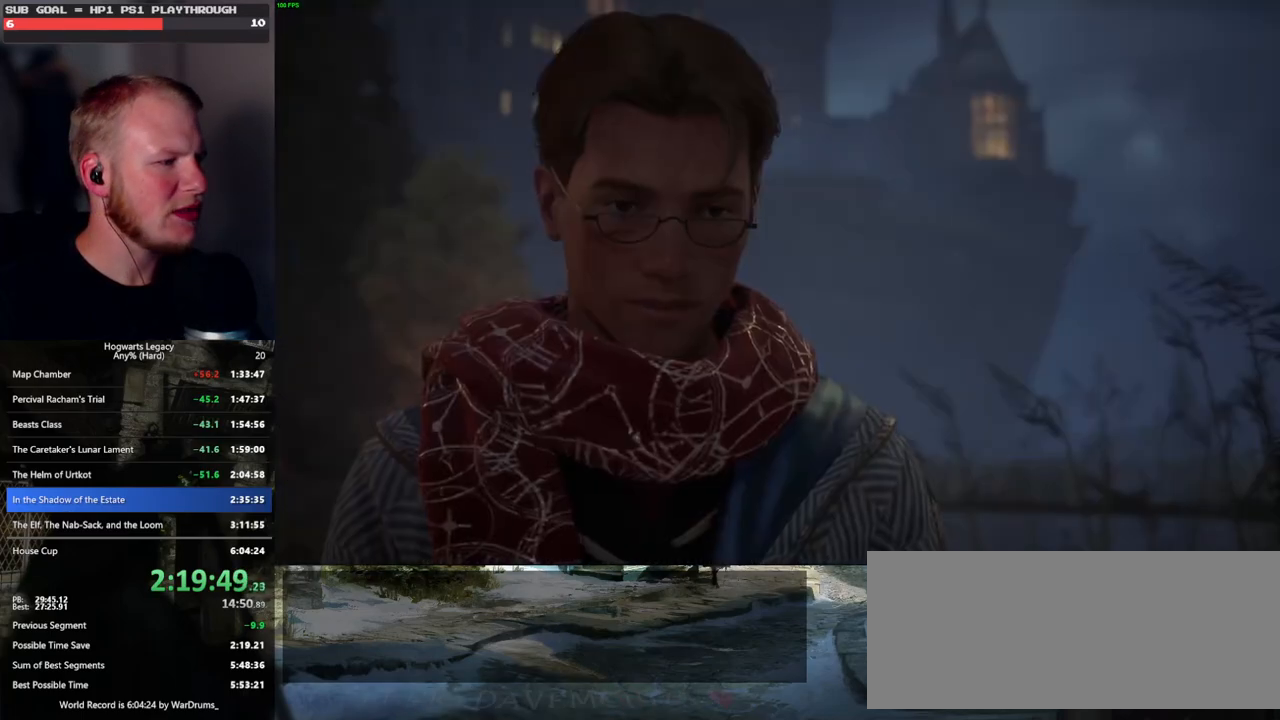
{"keys": [], "mouse": [], "events": [[33, "mouse_wheel", "down"], [83, "mouse_wheel", "up"], [83, "q", "down"], [100, "space", "down"], [150, "q", "up"], [150, "space", "up"], [250, "q", "down"], [250, "space", "down"], [316, "q", "up"], [316, "space", "up"], [350, "mouse_wheel", "down"], [400, "mouse_wheel", "up"], [416, "q", "down"], [433, "mouse_wheel", "down"], [433, "space", "down"], [483, "mouse_wheel", "up"], [483, "q", "up"], [483, "space", "up"]]}